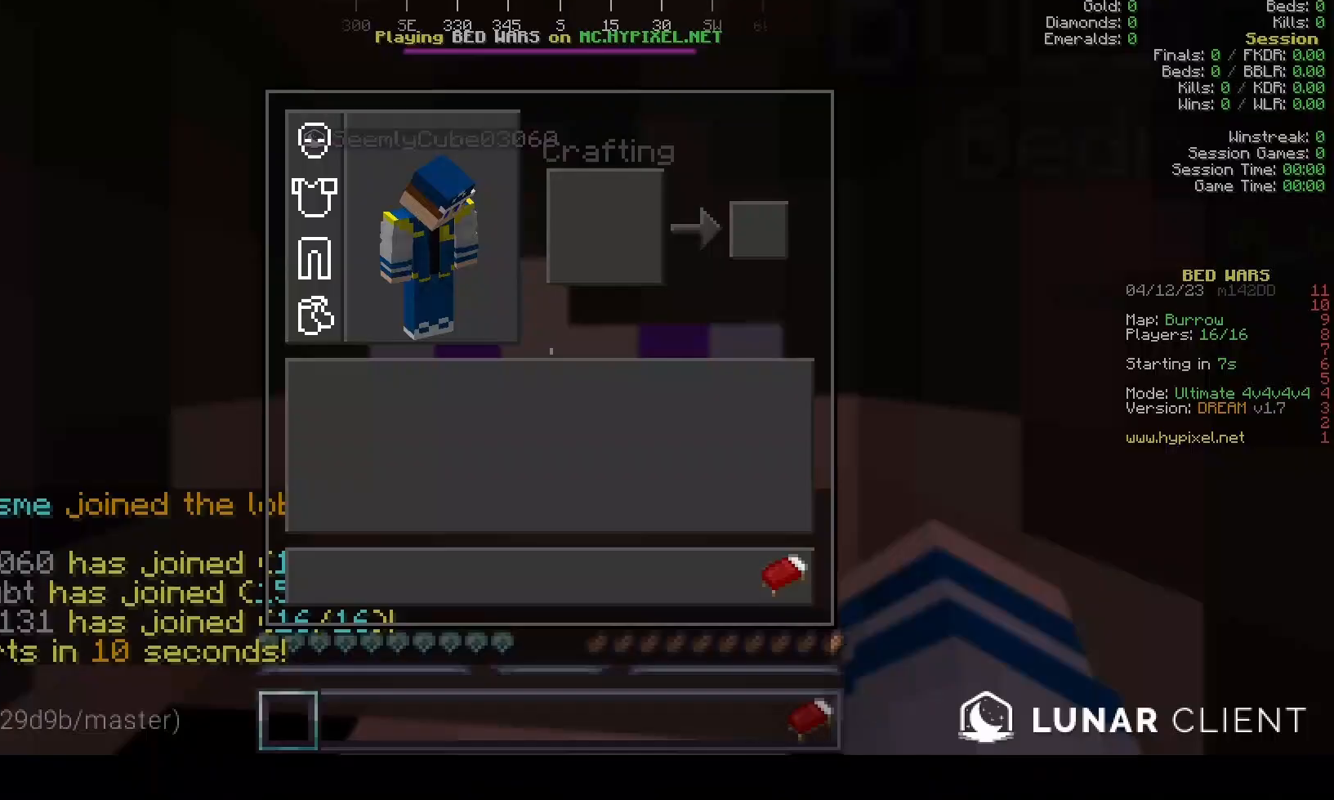
Gameplay with keyboard and mouse; each line is a JSON object with the keys and mouse buttons held at the frame after it. "events" lists presses ("down") and releases ("up") of "mouse_left" and "mouse_right" between this image and that frame as [ms after this image, input, new state], when the widget could be followed in between. "mouse_left", "mouse_right" = the "left", "right" buttons of the "mouse" list. No other keys are recorded. Fast repeated clicks can show as one long hold. Mouse movement is not recorded.
{"keys": [], "mouse": [], "events": []}
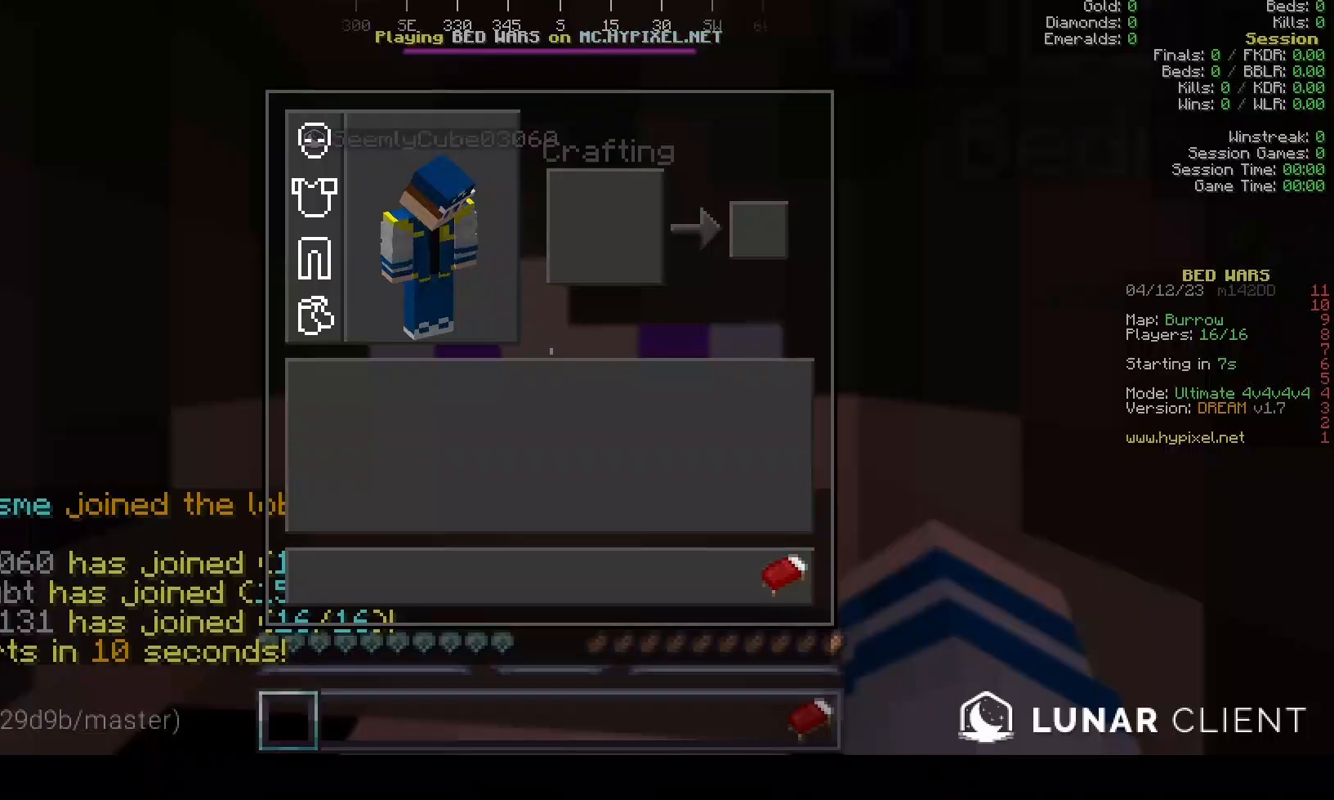
{"keys": [], "mouse": [], "events": []}
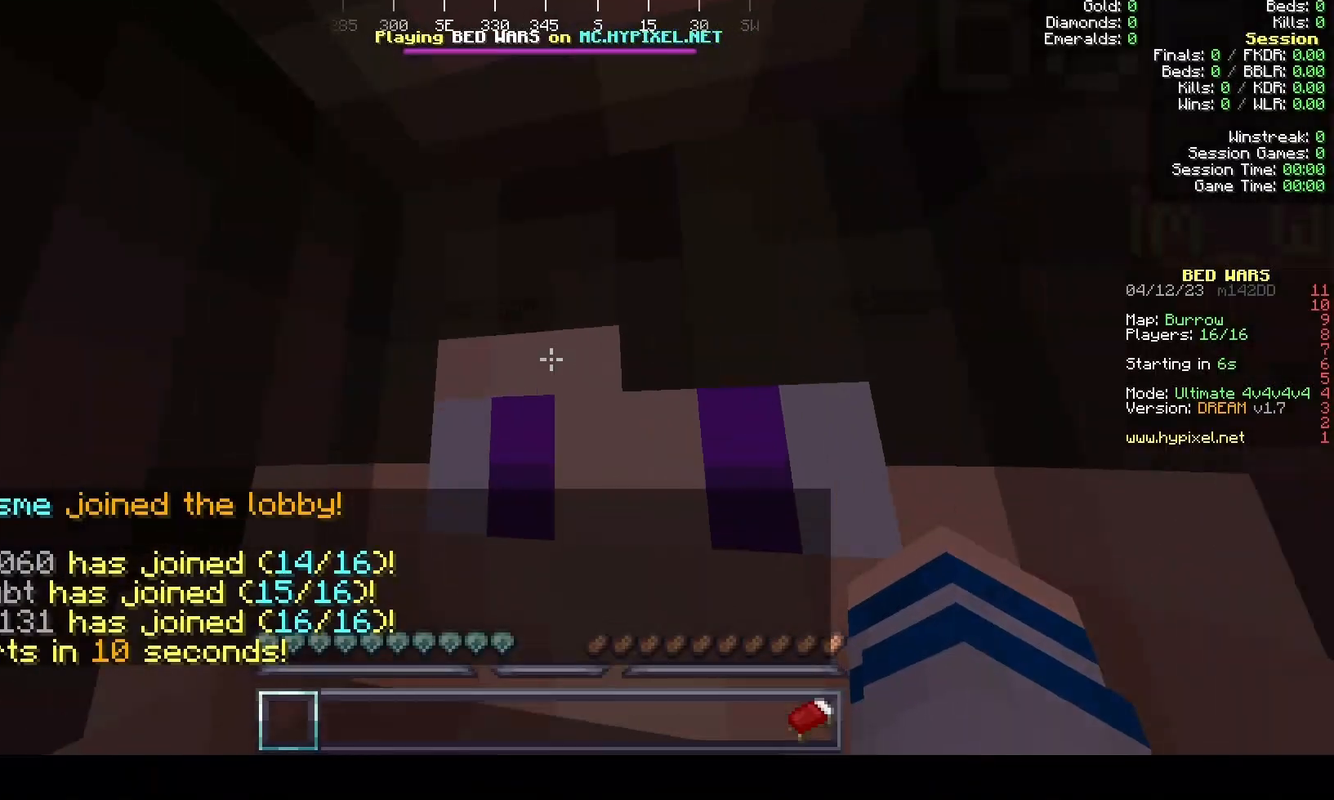
{"keys": [], "mouse": [], "events": []}
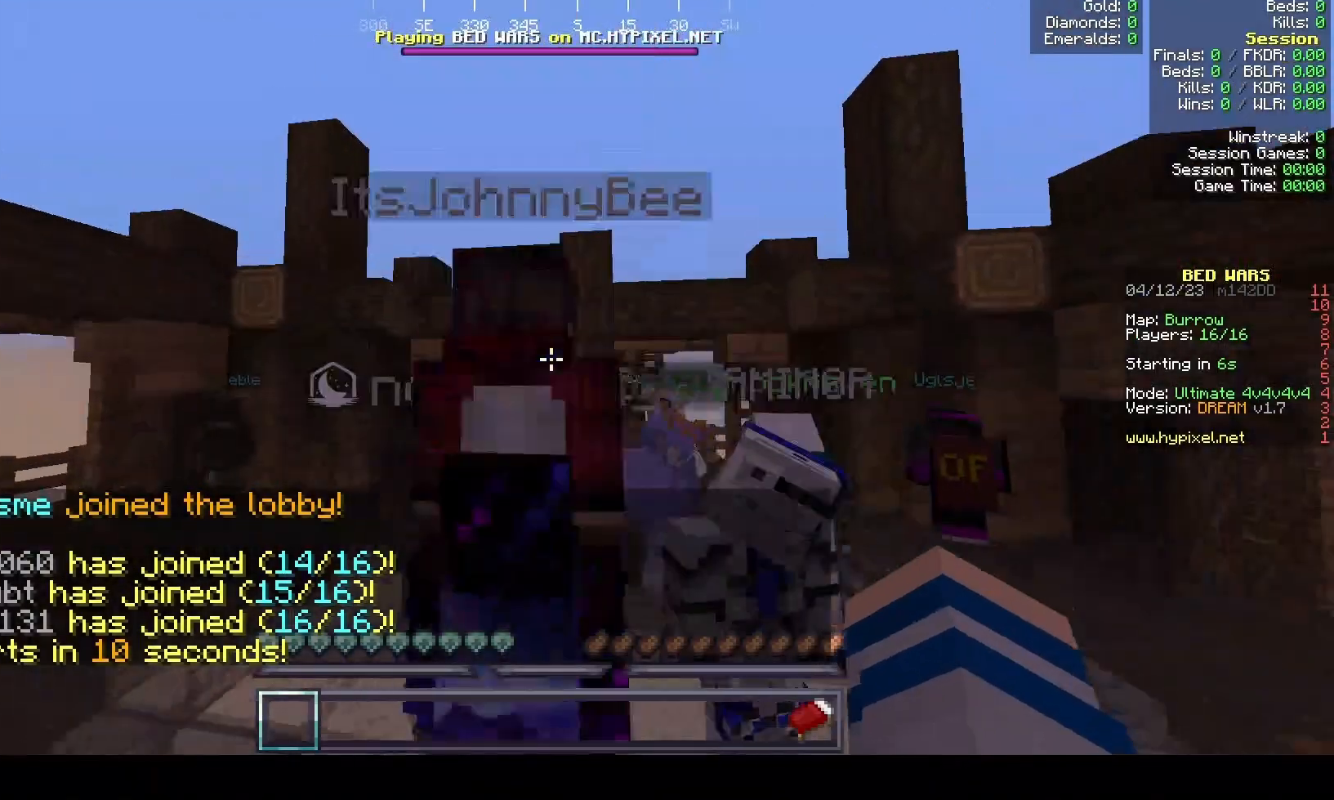
{"keys": [], "mouse": ["left"]}
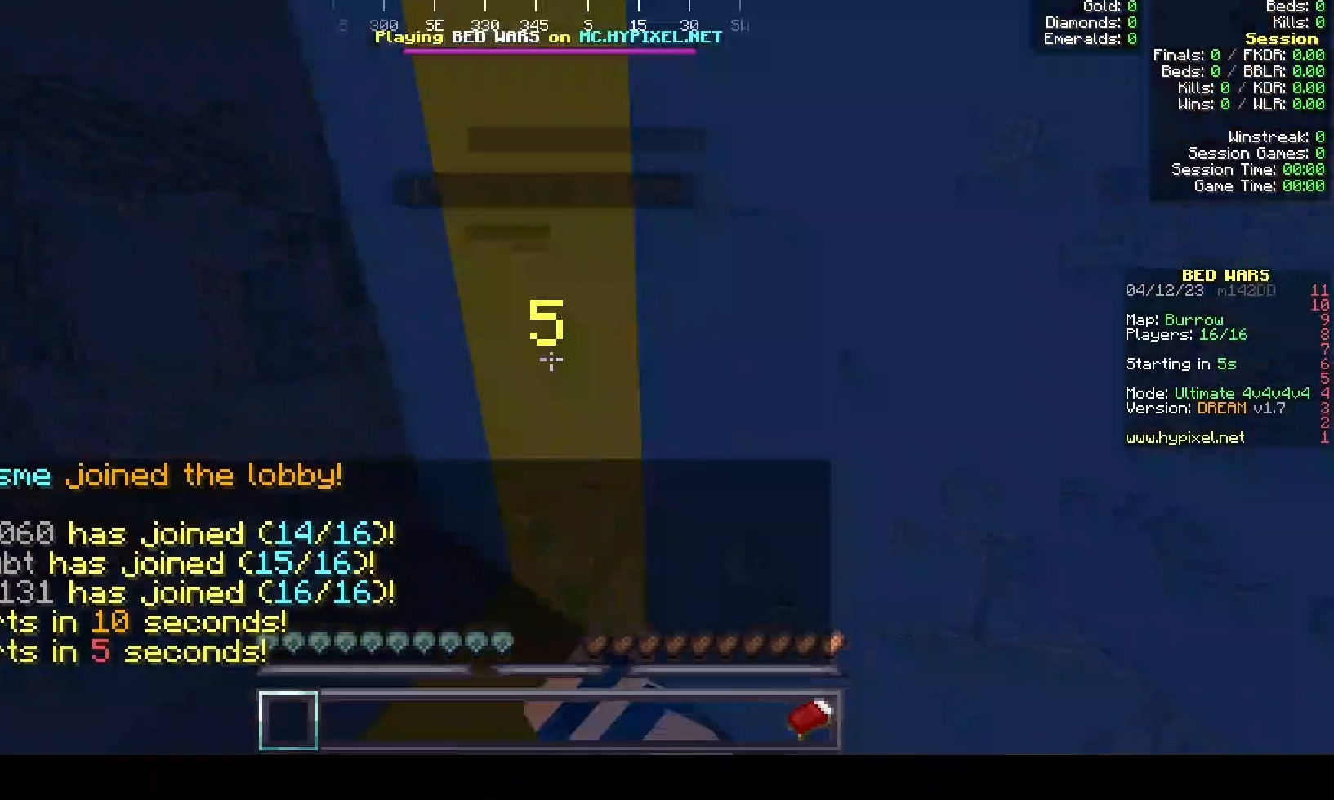
{"keys": [], "mouse": ["left"]}
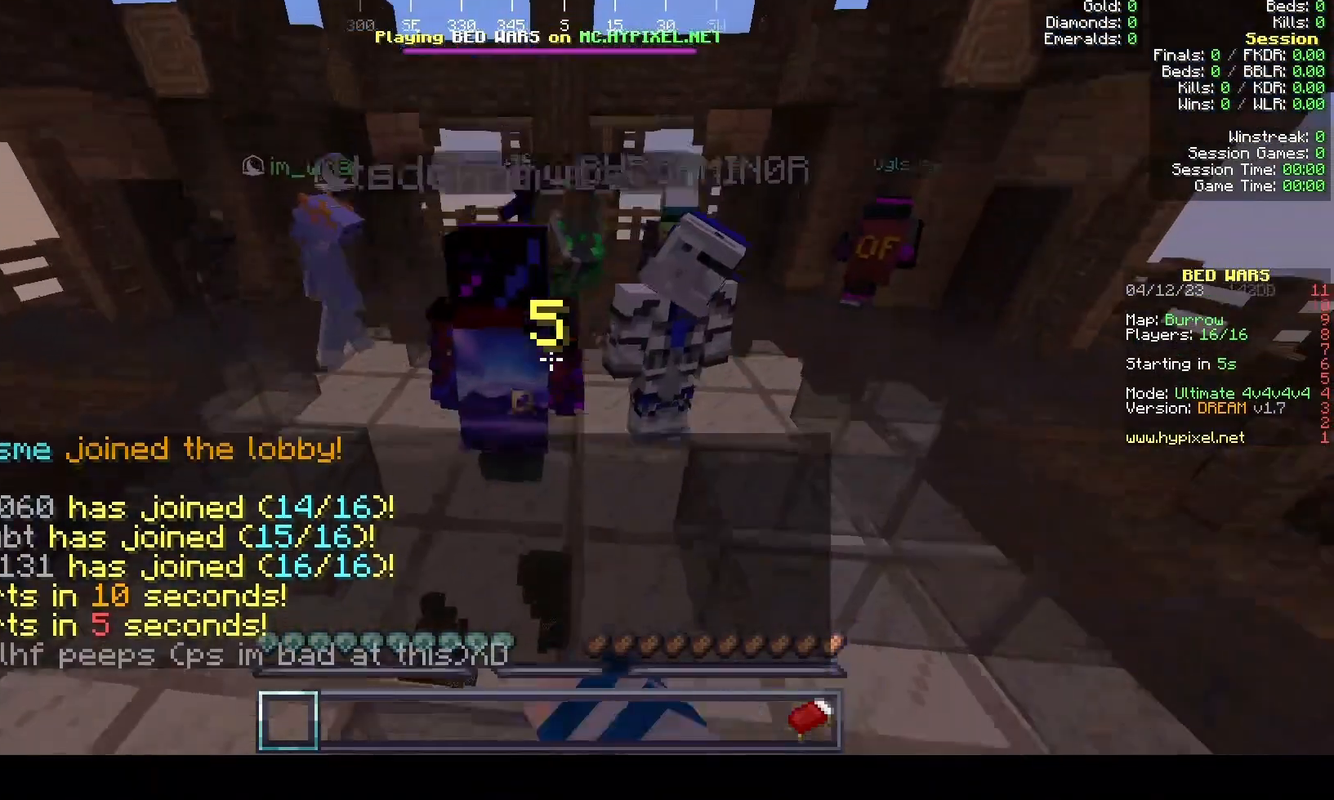
{"keys": [], "mouse": ["left"], "events": [[267, "mouse_left", "up"], [333, "mouse_left", "down"]]}
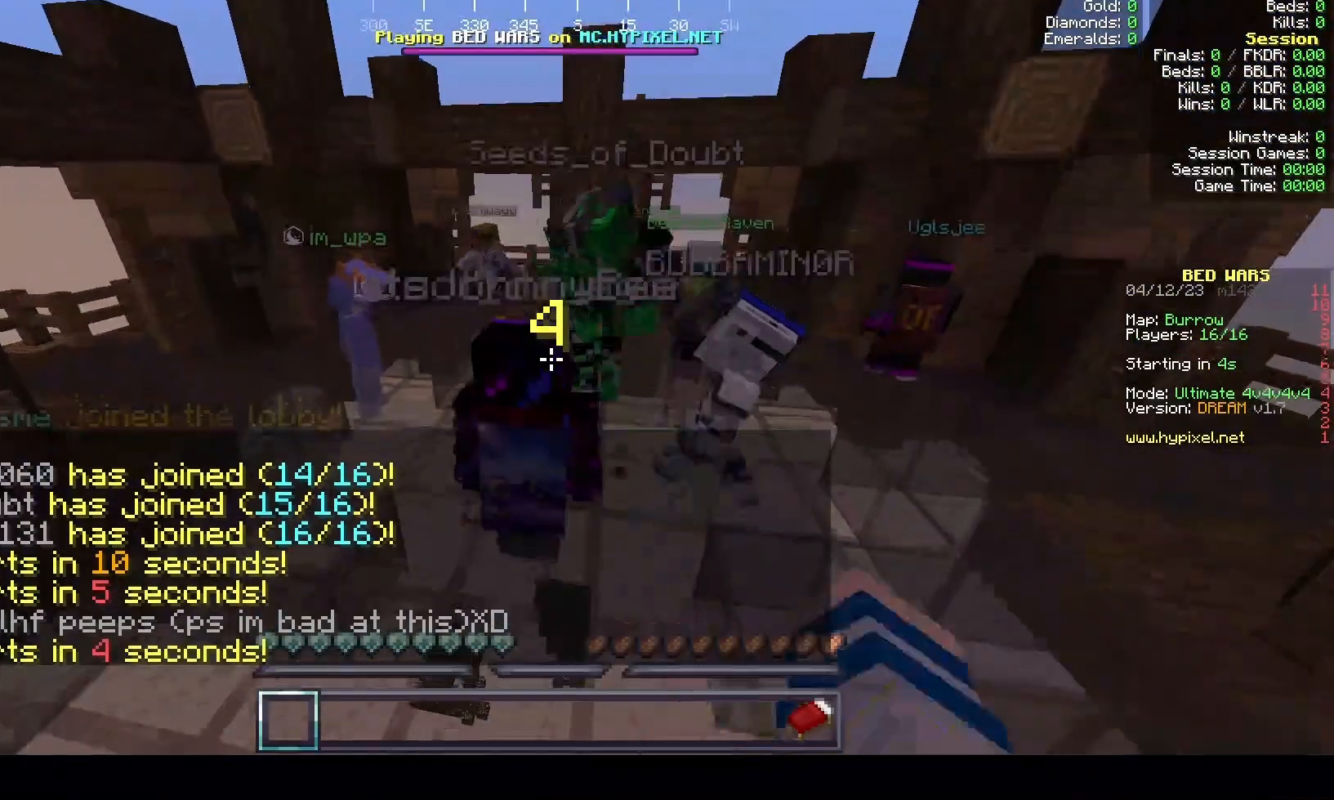
{"keys": [], "mouse": ["left"]}
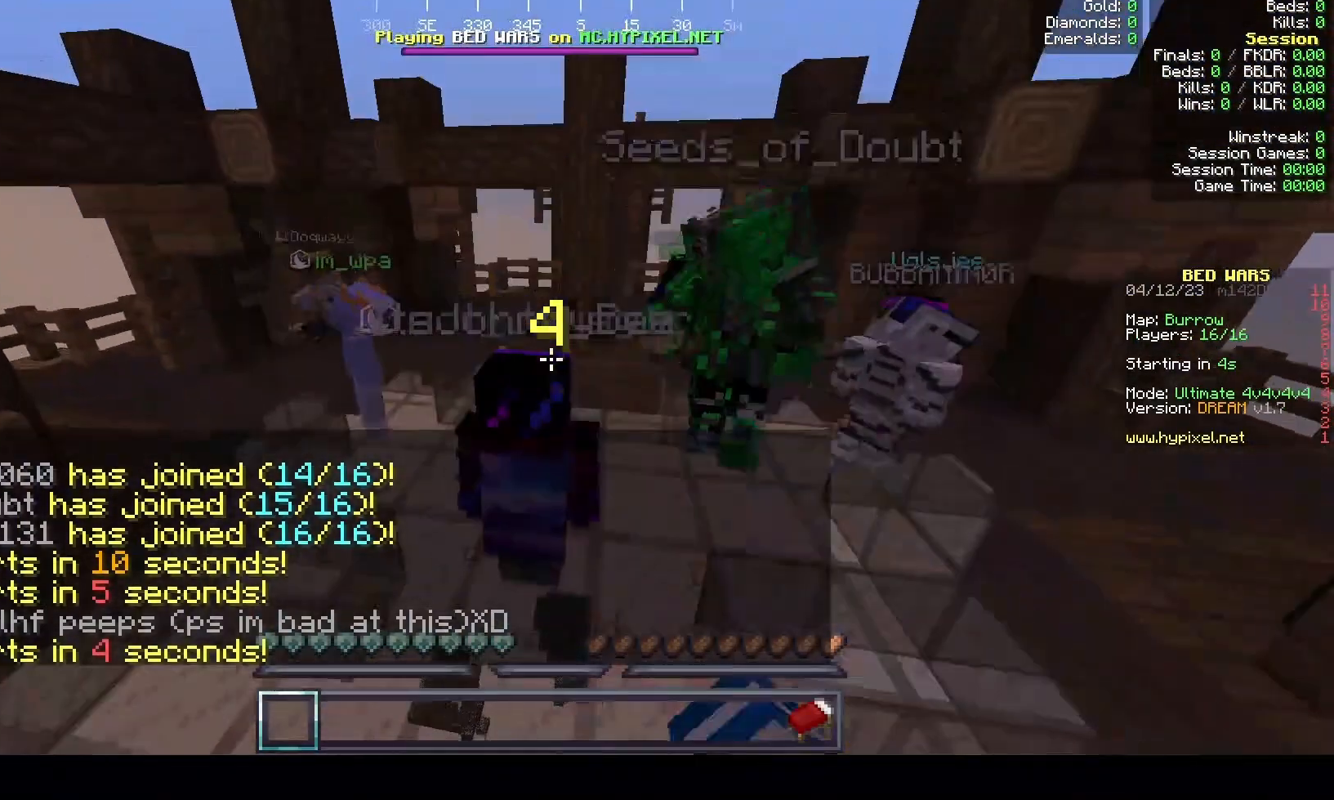
{"keys": [], "mouse": [], "events": [[100, "mouse_left", "up"]]}
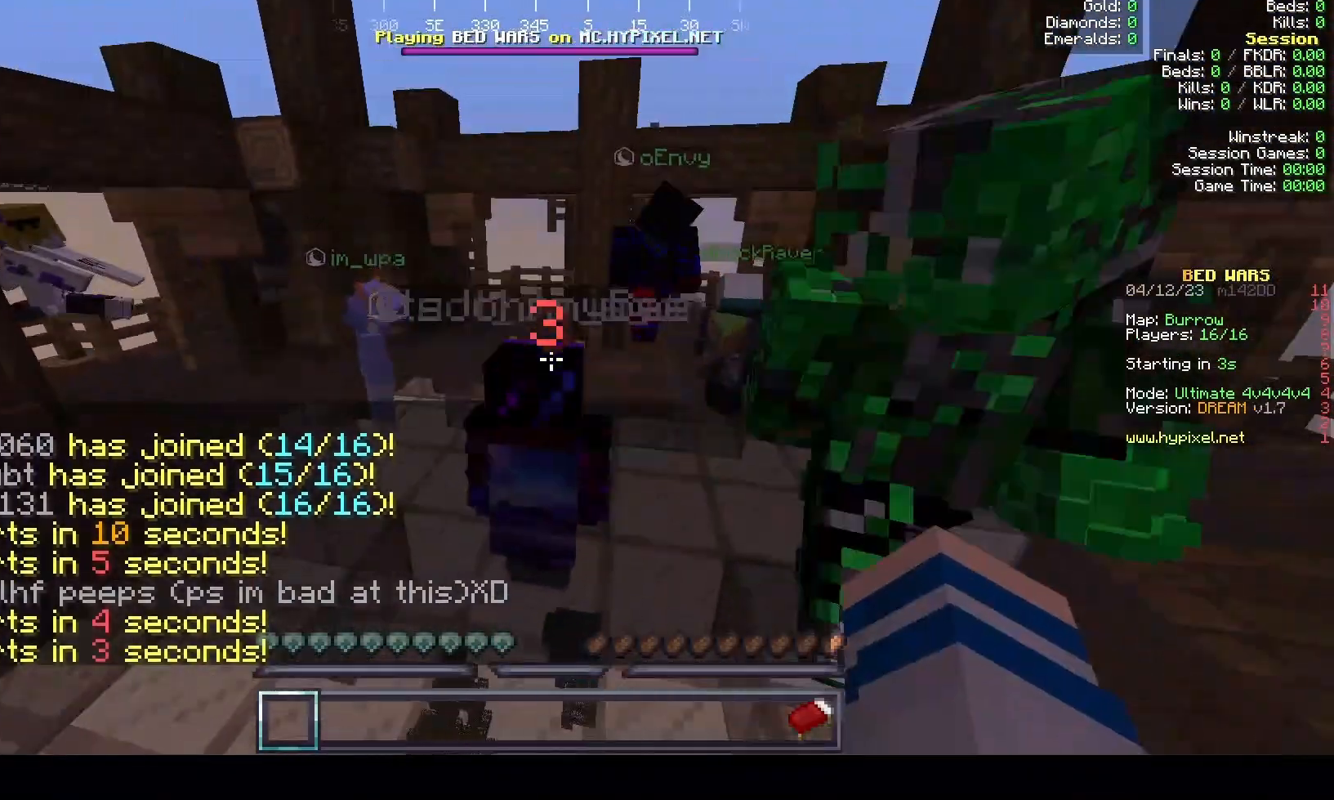
{"keys": [], "mouse": [], "events": []}
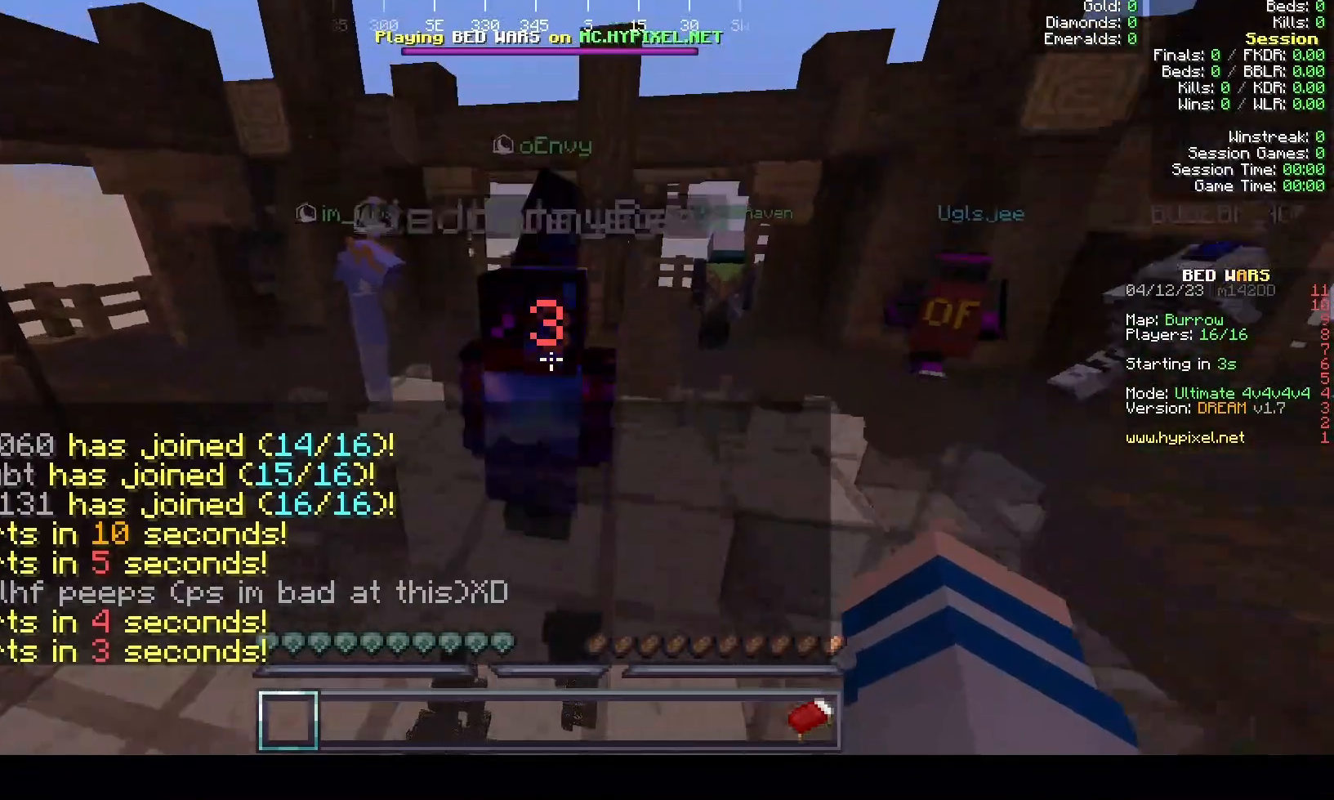
{"keys": [], "mouse": [], "events": []}
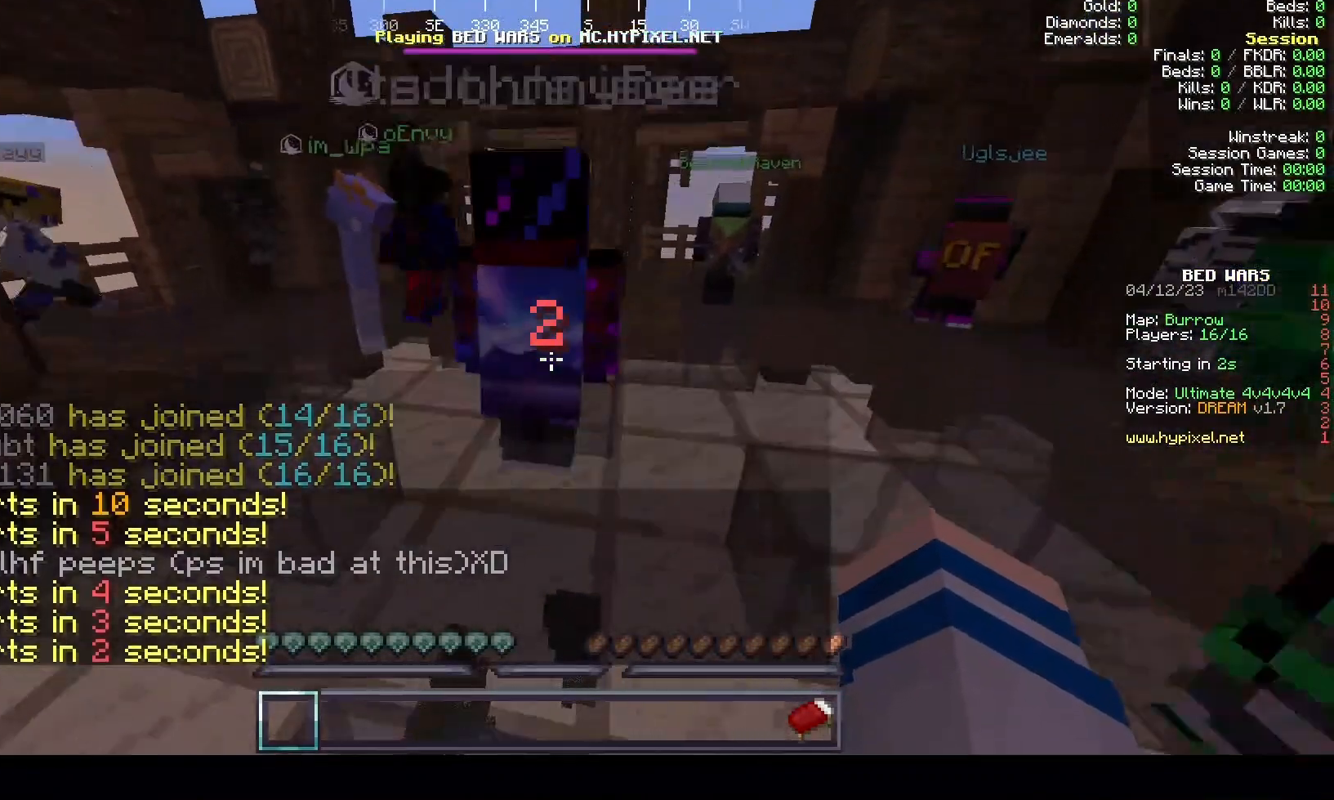
{"keys": [], "mouse": [], "events": []}
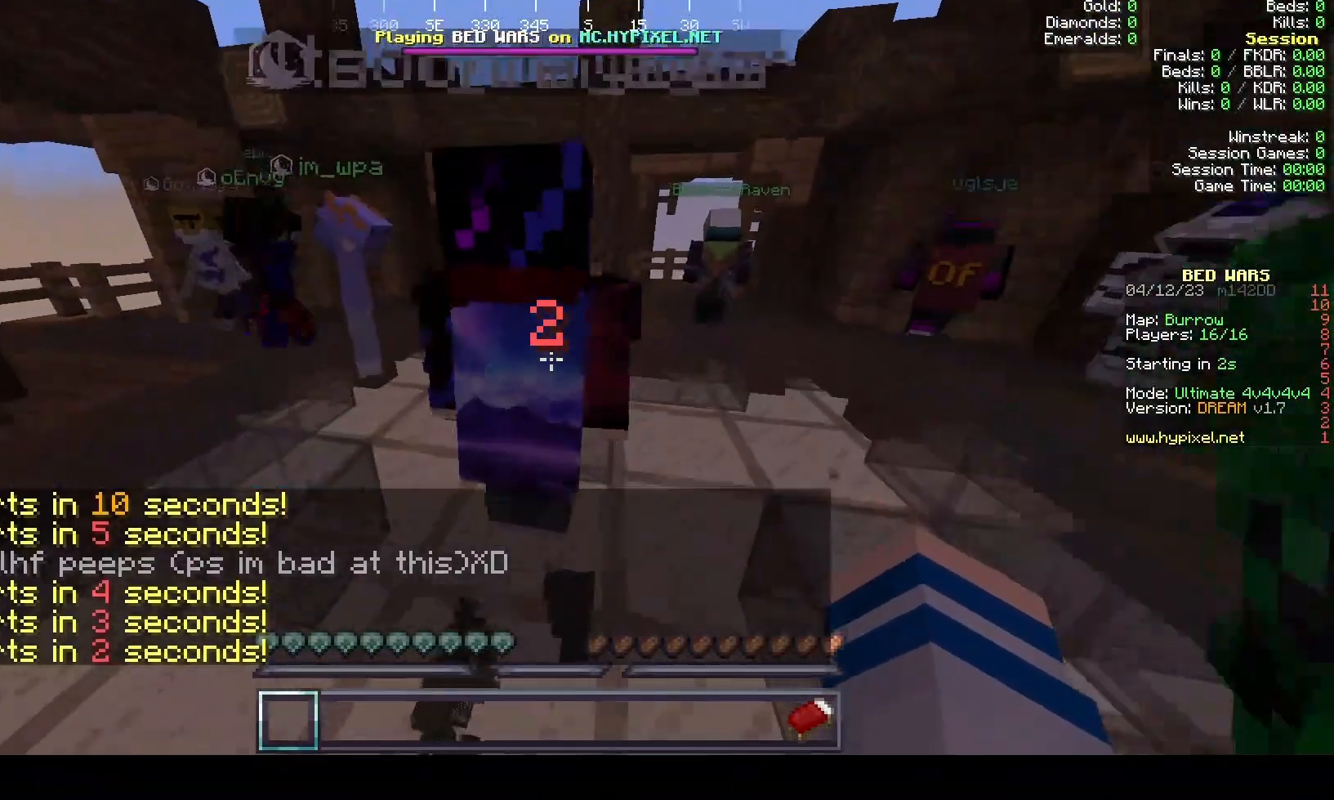
{"keys": [], "mouse": ["left"], "events": [[233, "mouse_left", "down"]]}
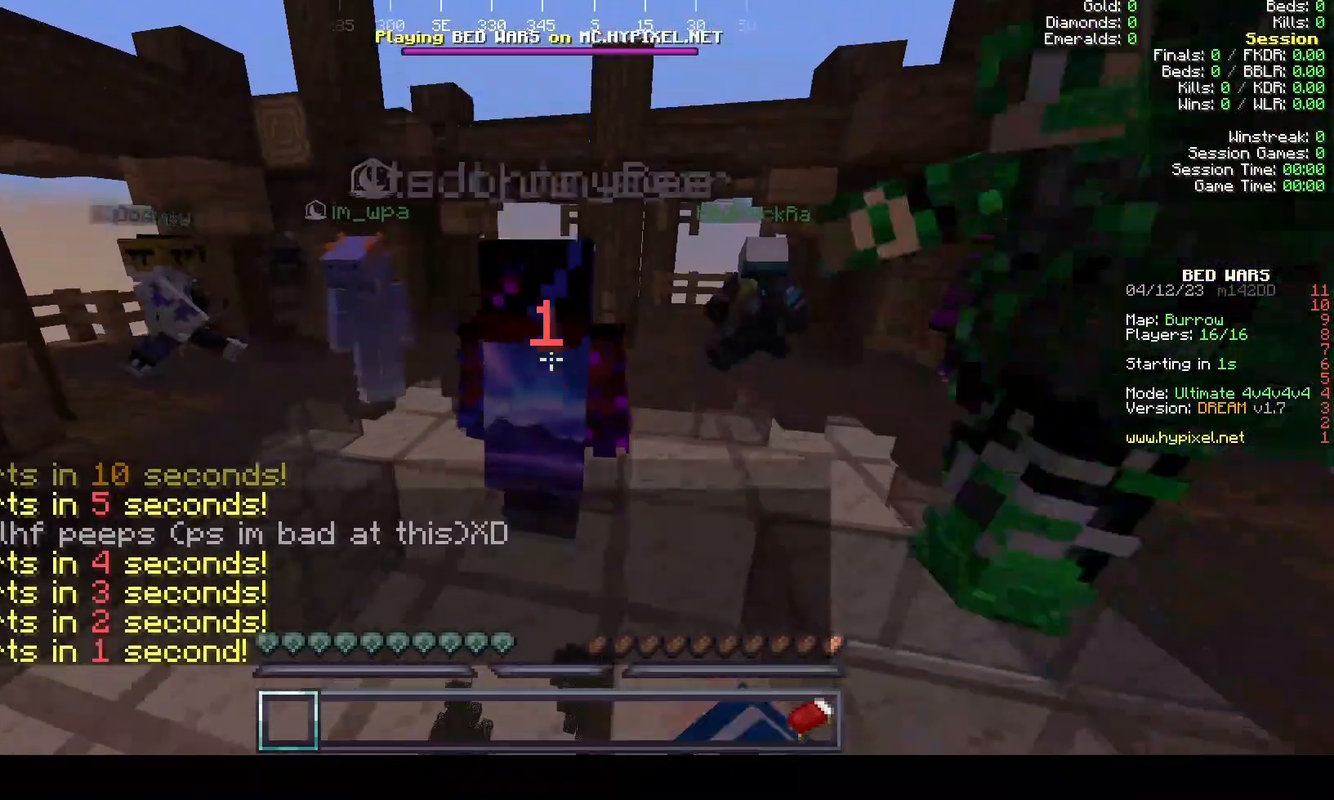
{"keys": [], "mouse": ["left"]}
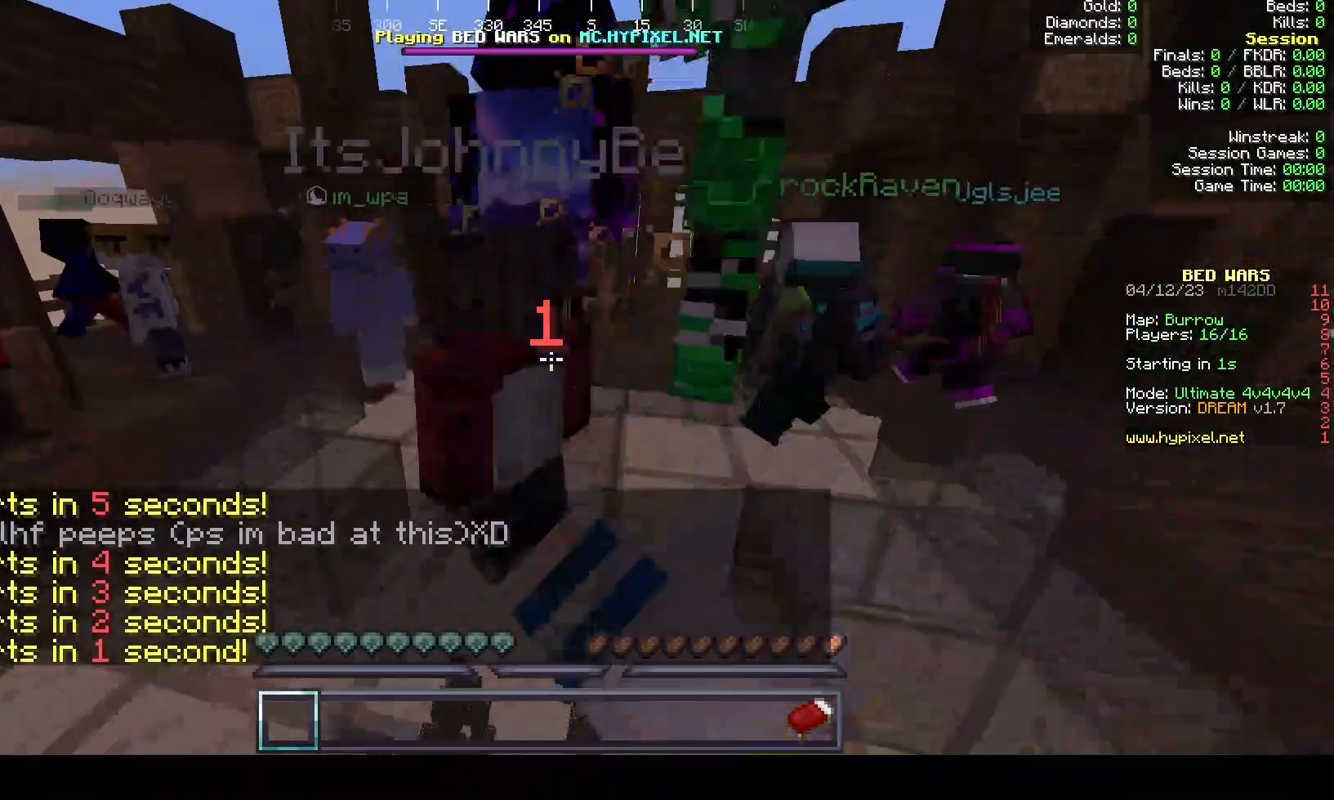
{"keys": [], "mouse": ["left"]}
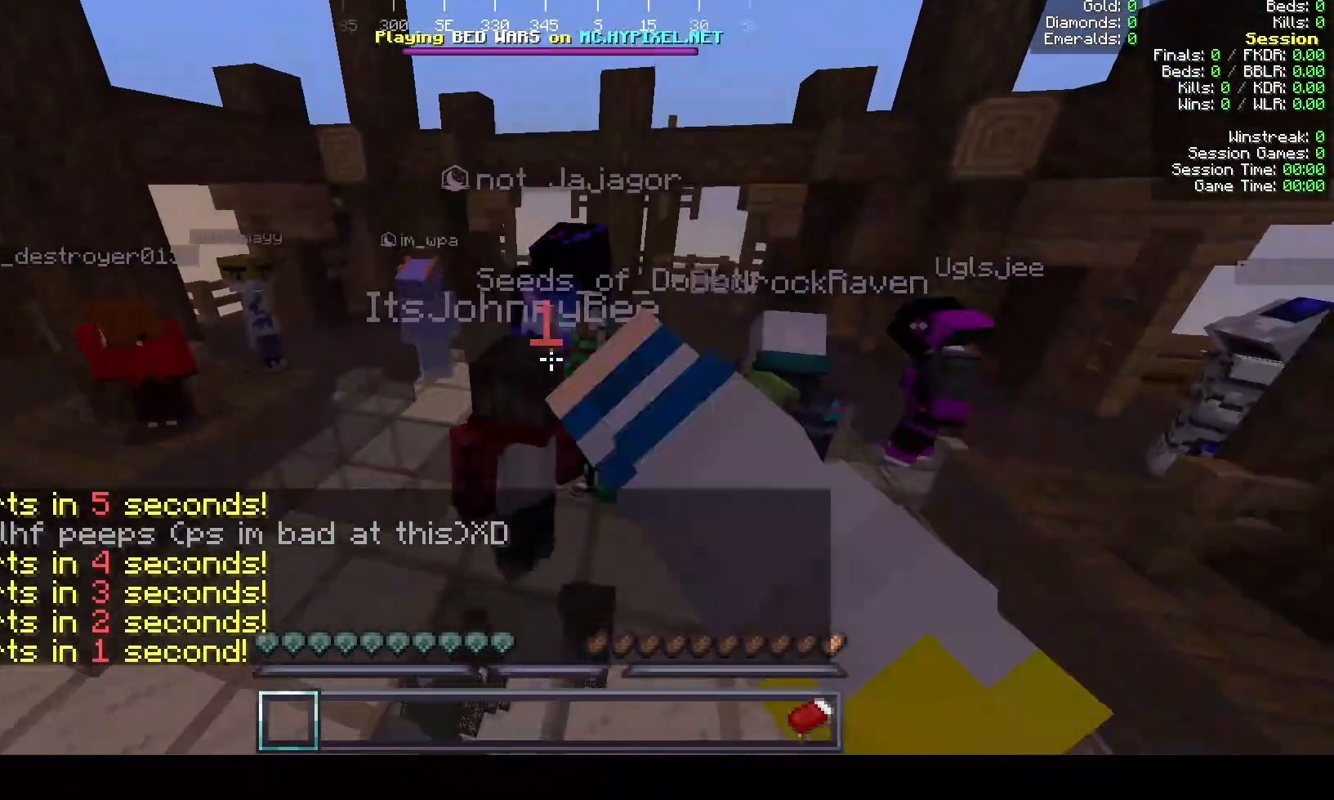
{"keys": [], "mouse": ["left"], "events": []}
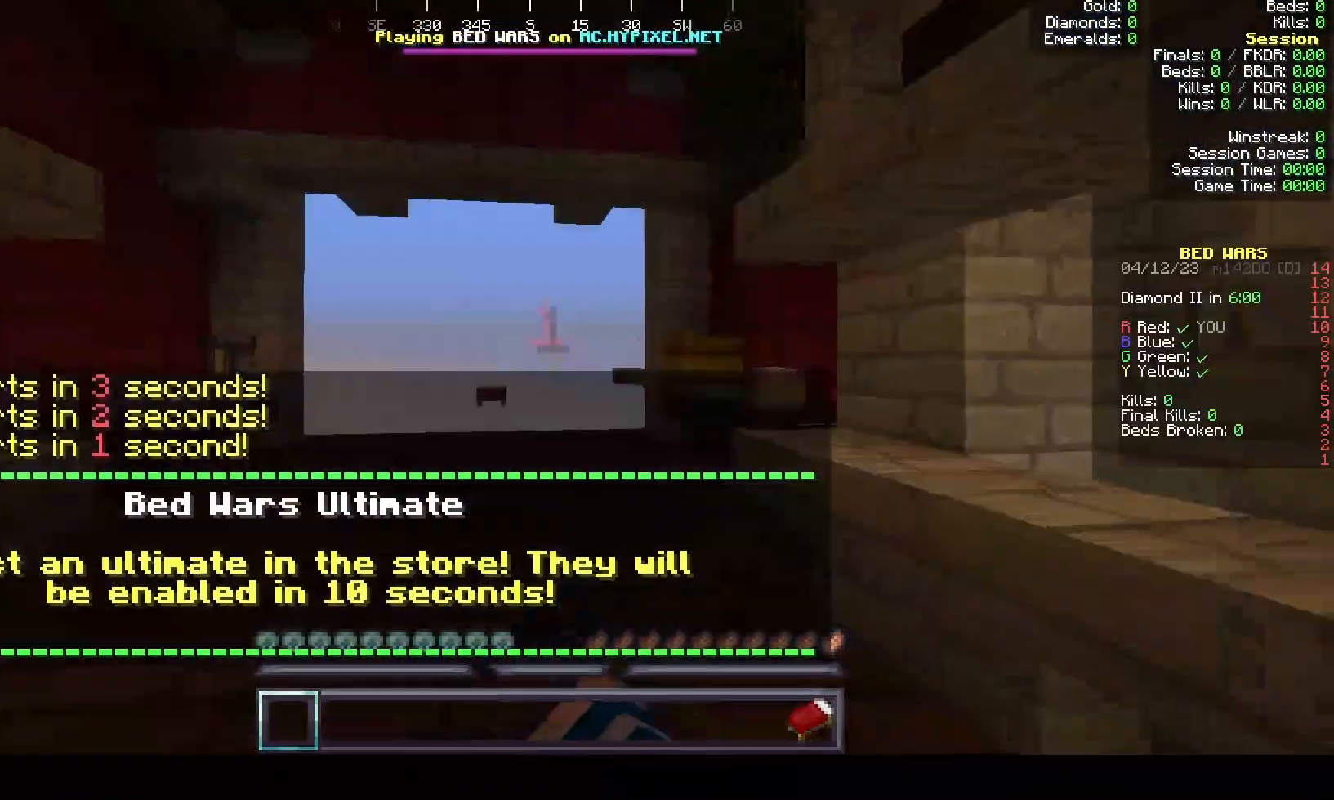
{"keys": [], "mouse": ["left"], "events": [[233, "mouse_left", "up"], [400, "mouse_left", "down"]]}
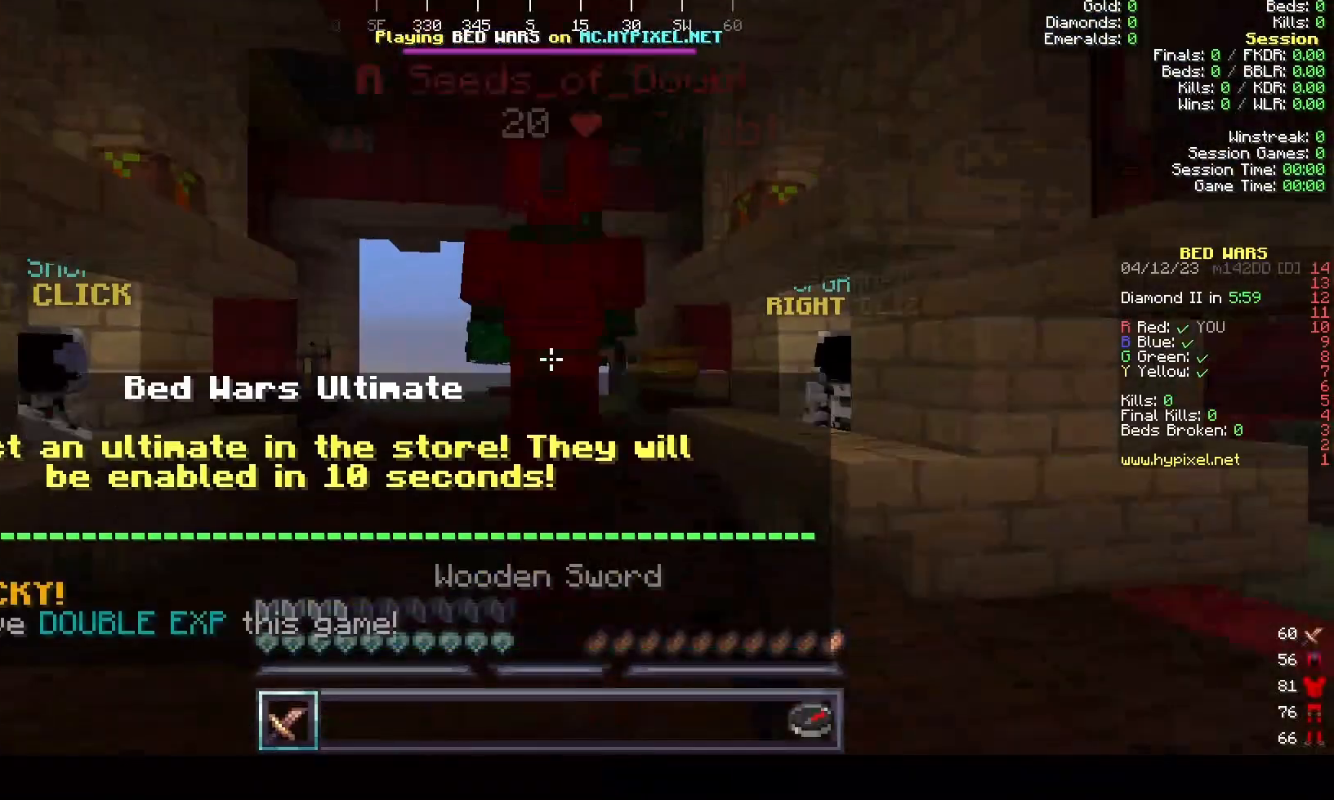
{"keys": [], "mouse": ["left"], "events": [[433, "mouse_left", "up"], [467, "mouse_left", "down"]]}
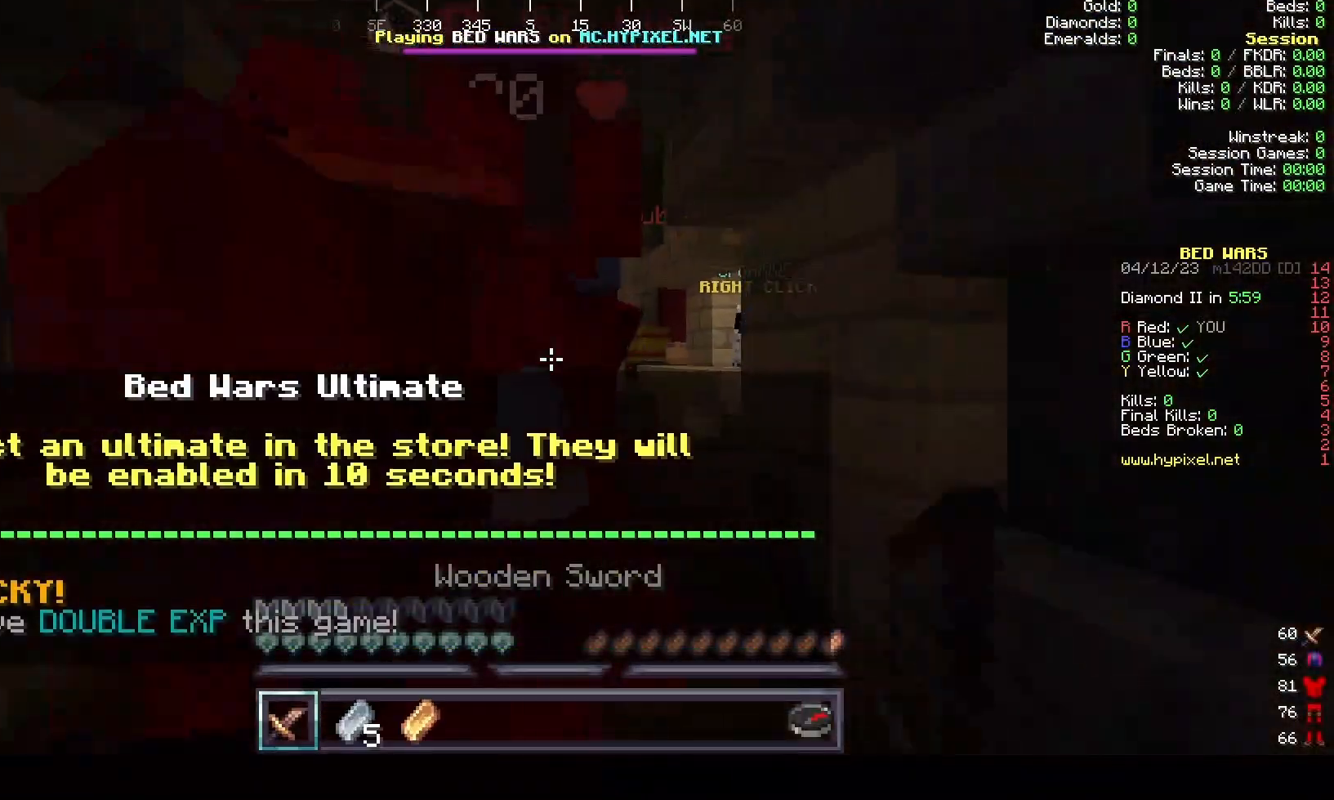
{"keys": [], "mouse": ["left"]}
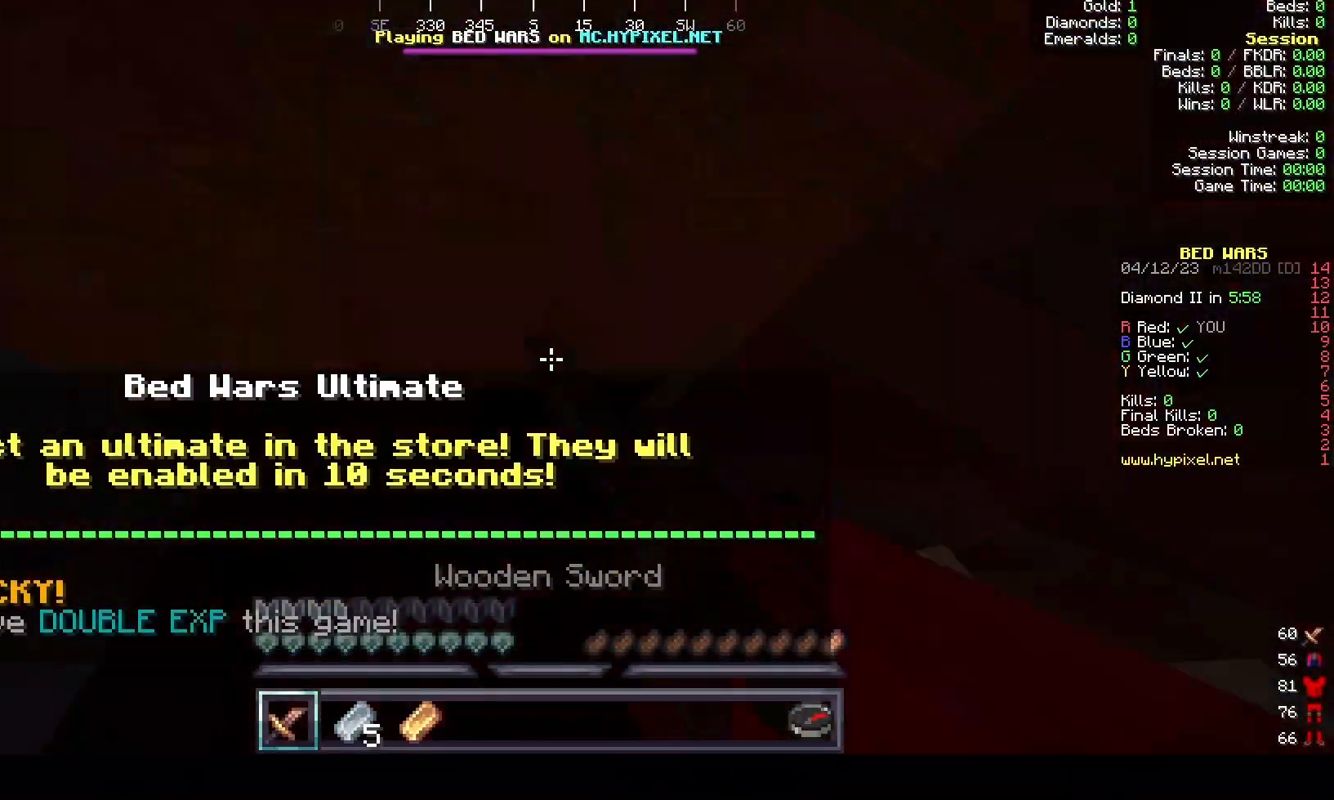
{"keys": [], "mouse": []}
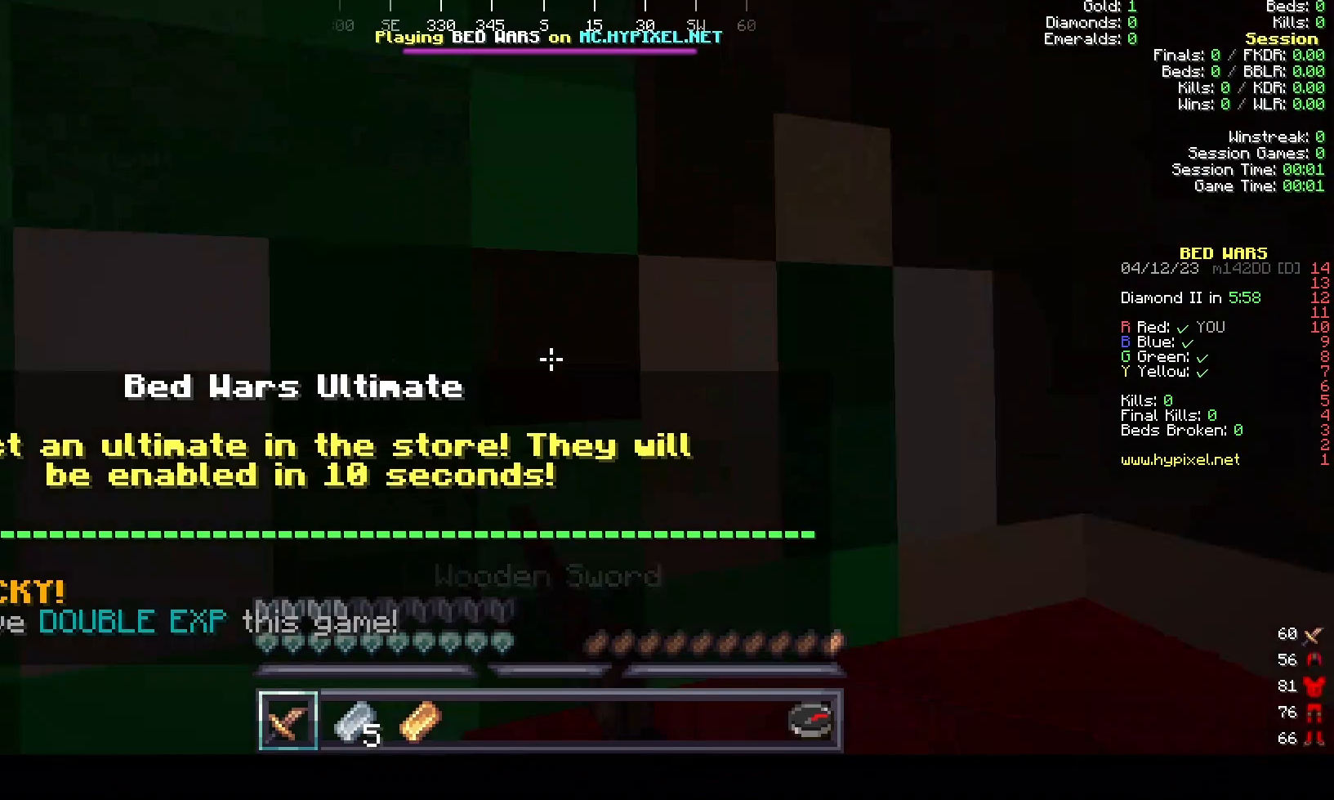
{"keys": [], "mouse": ["left"], "events": [[300, "mouse_left", "down"]]}
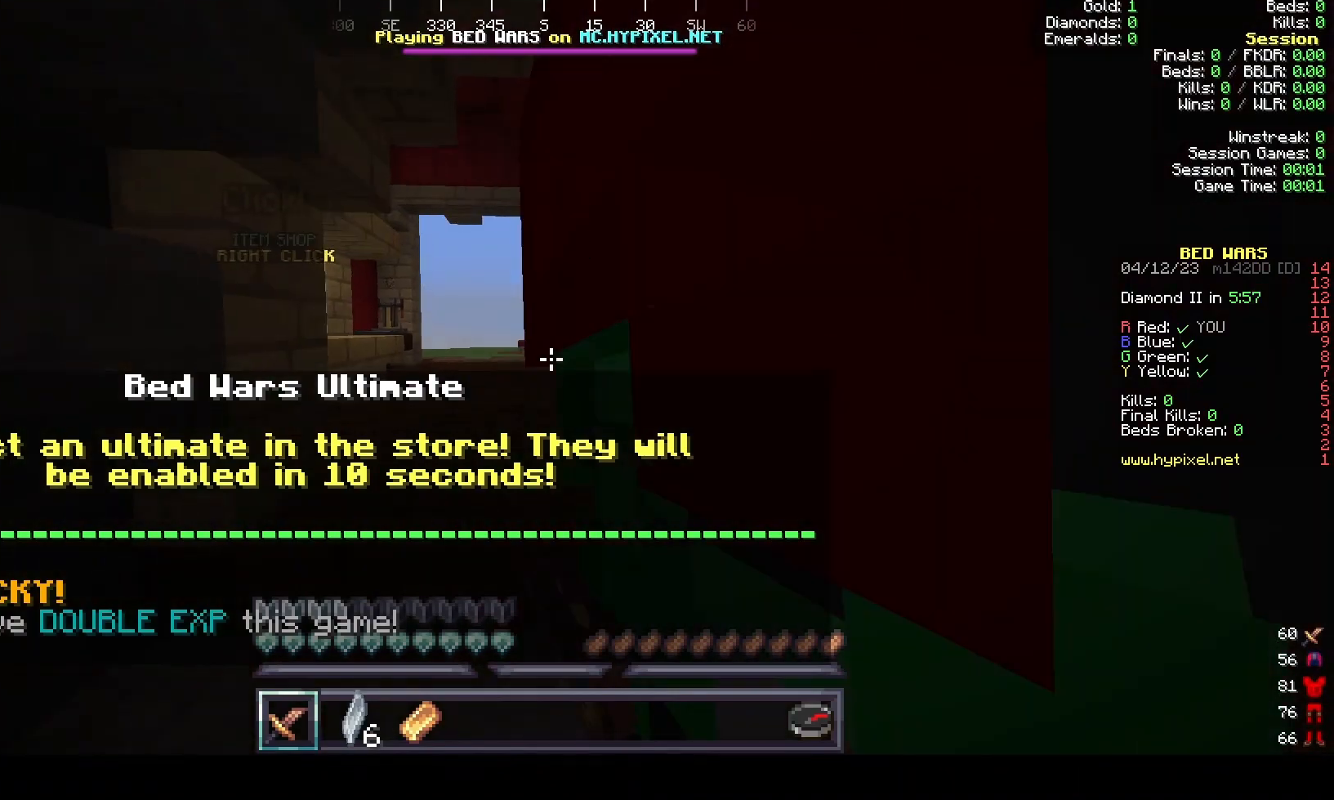
{"keys": [], "mouse": ["left"], "events": []}
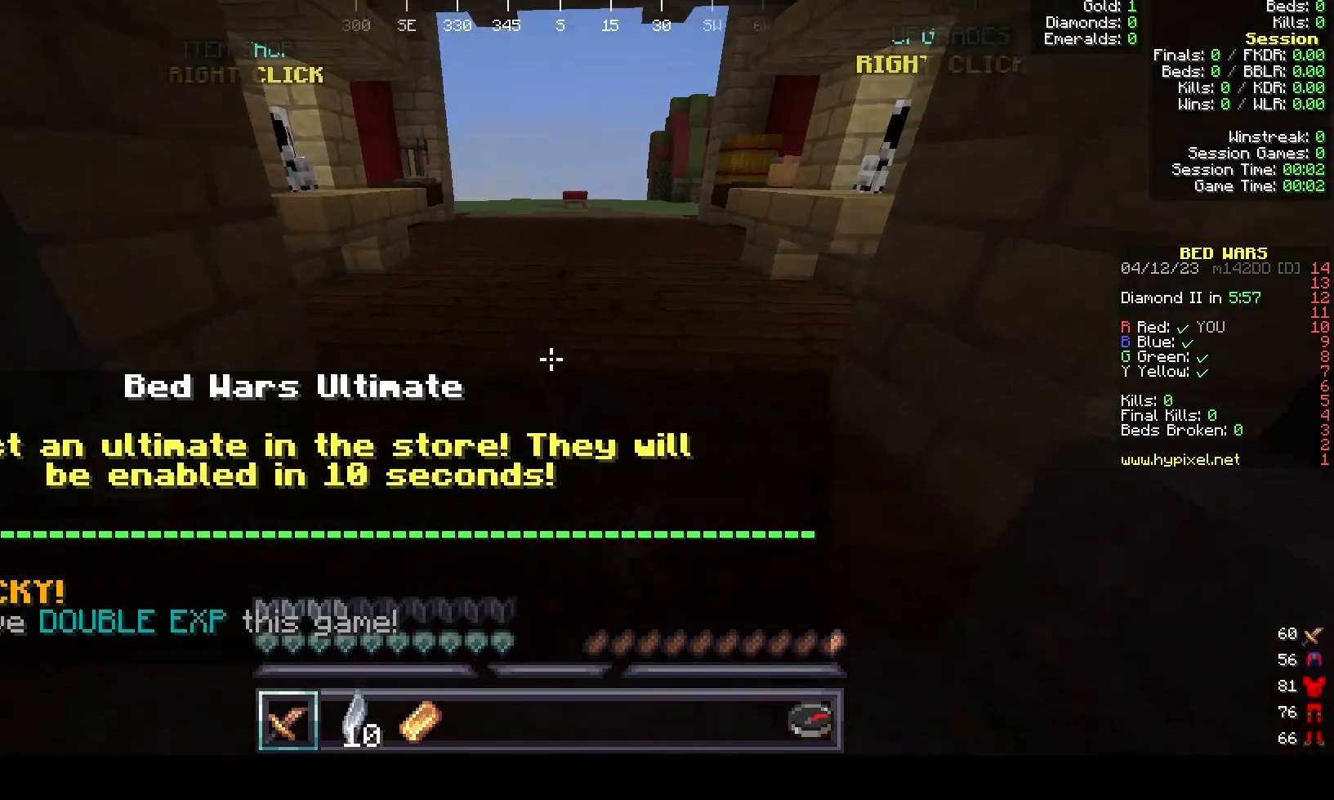
{"keys": [], "mouse": [], "events": [[400, "mouse_left", "up"]]}
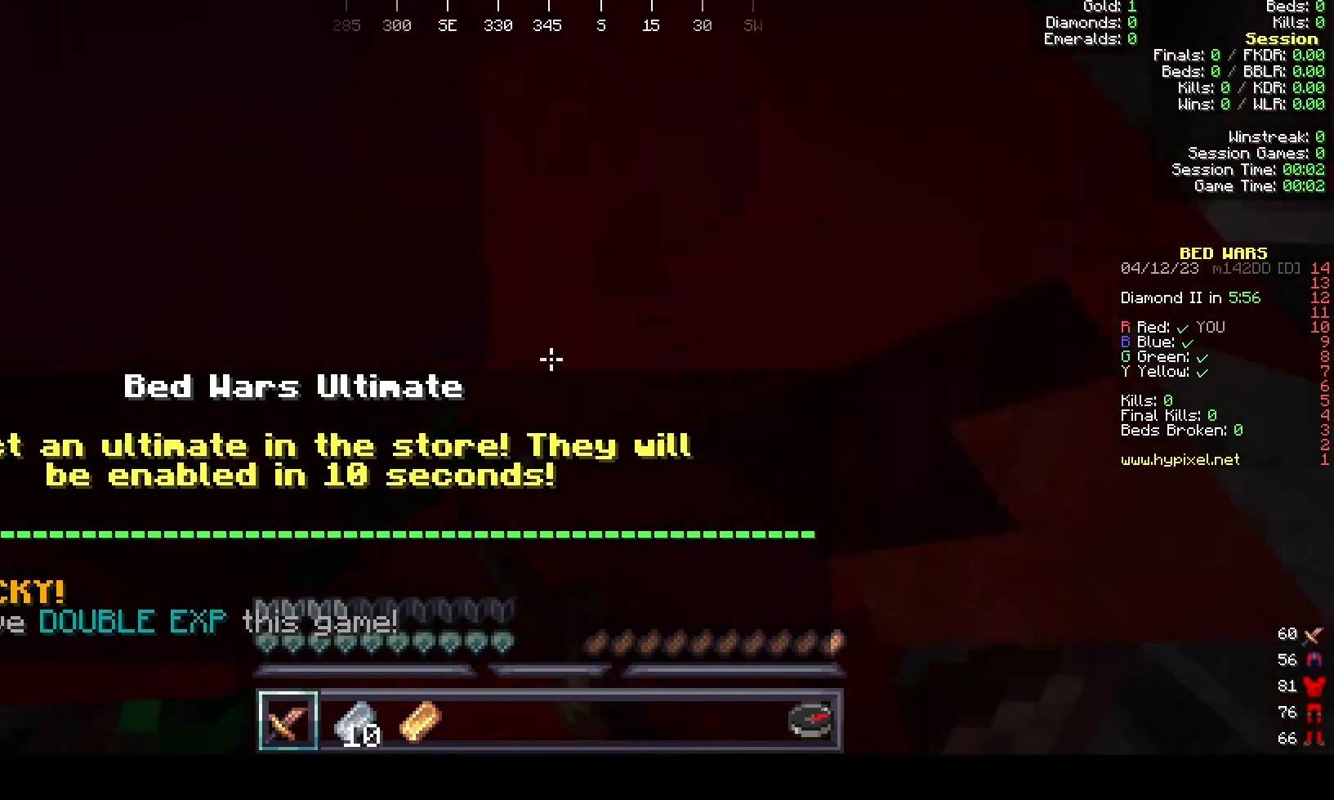
{"keys": [], "mouse": [], "events": []}
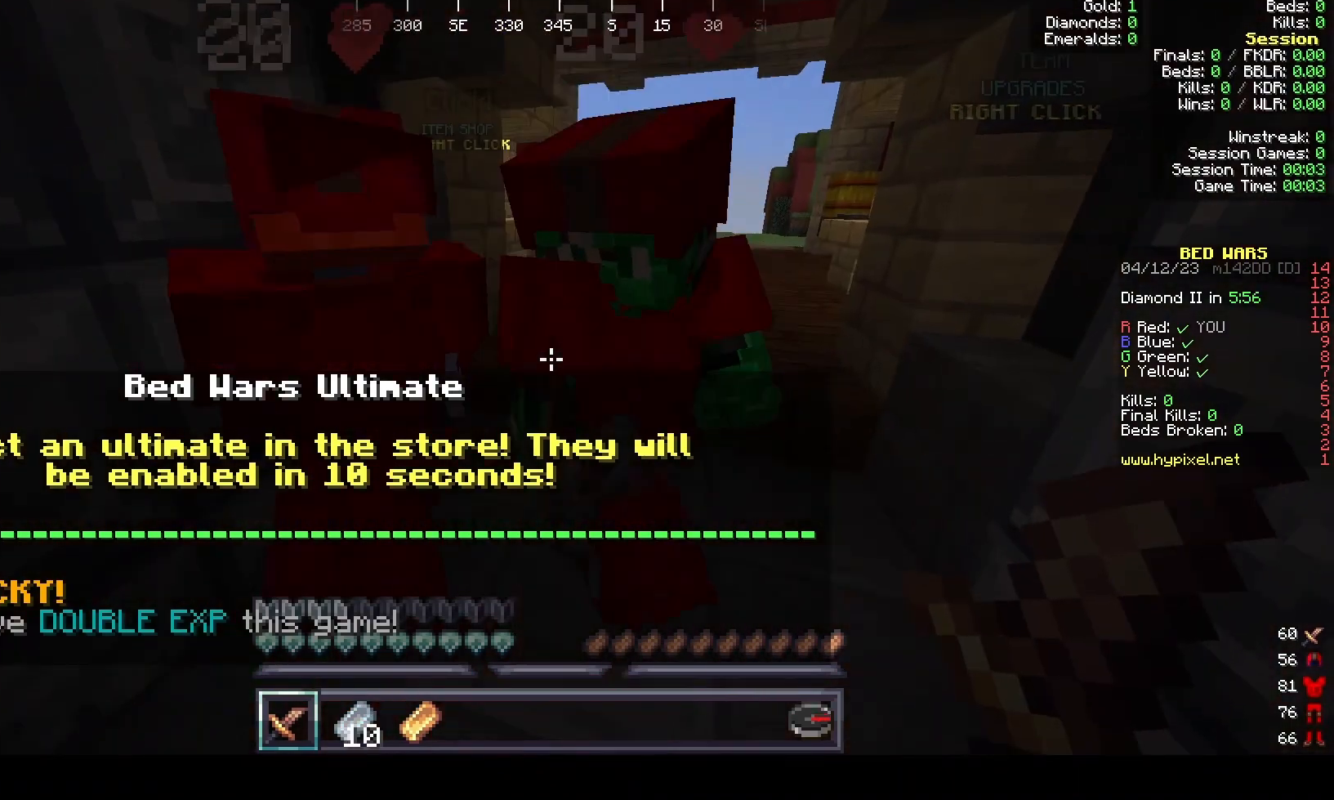
{"keys": [], "mouse": [], "events": []}
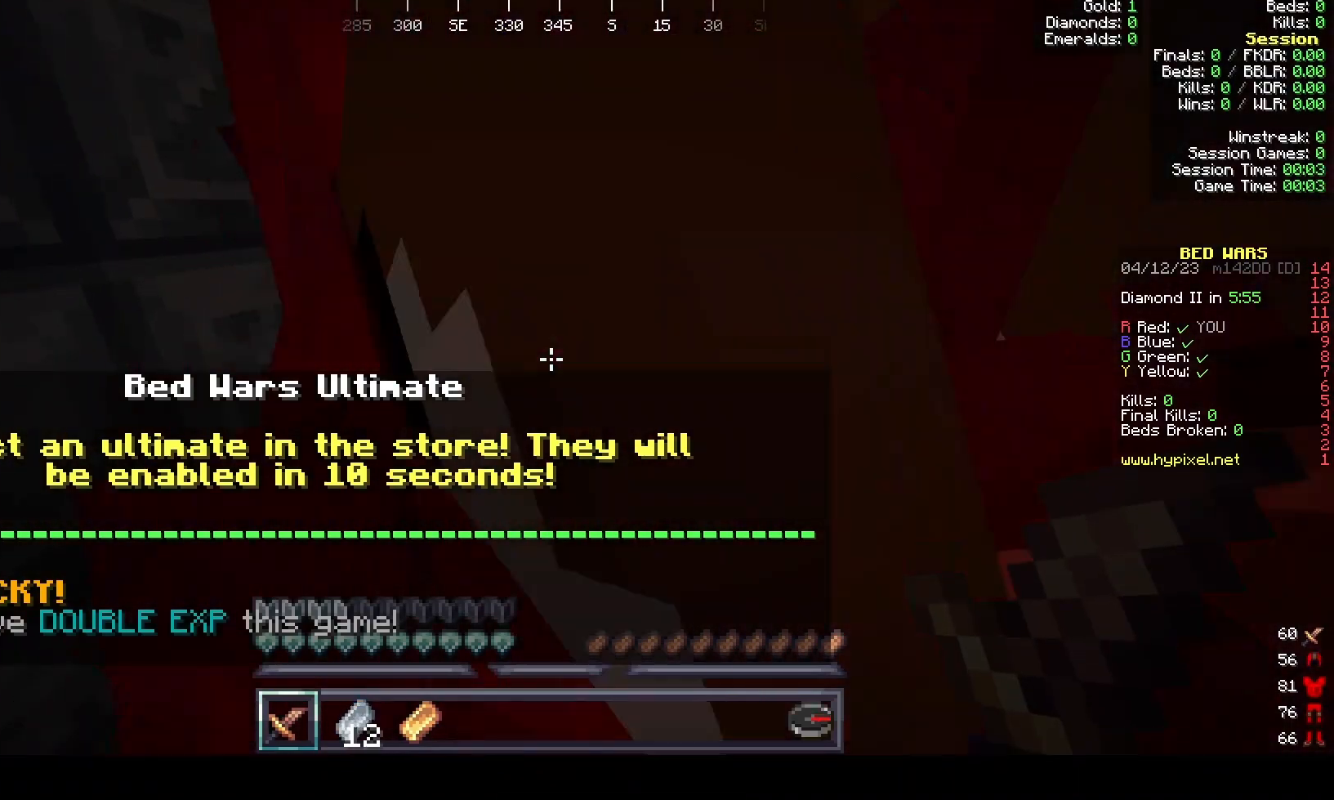
{"keys": [], "mouse": [], "events": []}